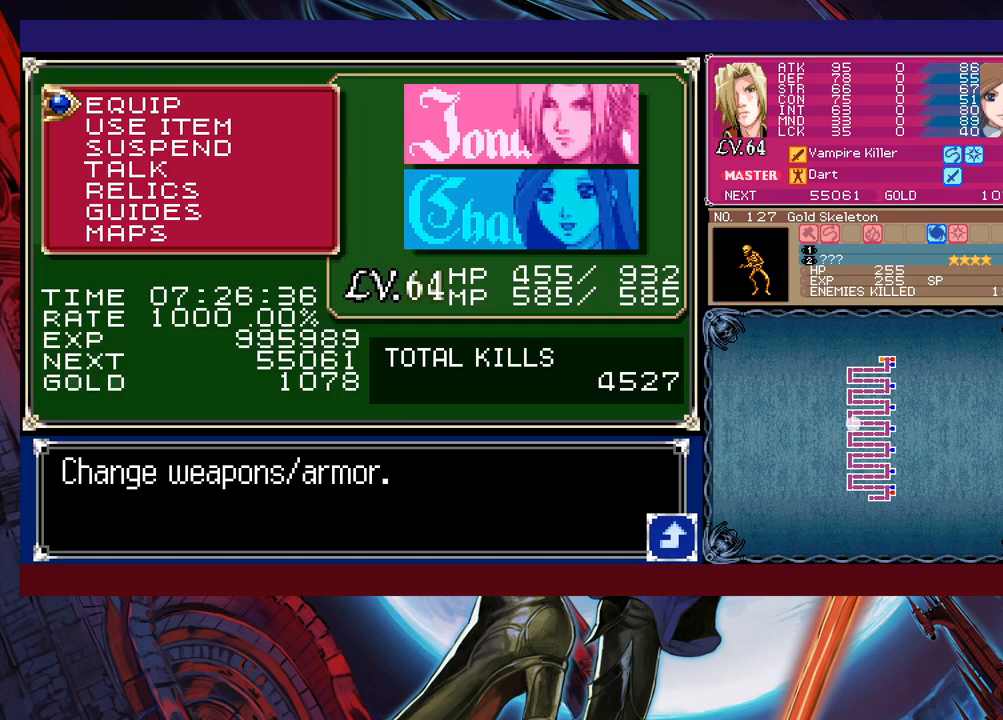
Gameplay with a controller (Xbox layout); each line is a JSON object with the inputs held at the frame after it. "events" lists button and stick changes between this image and that frame as [ms after this image, input, new state], when the widget could be followed in between. Not read: L2 R2 right_stick.
{"buttons": [], "left_stick": "down", "events": [[33, "A", "up"], [200, "A", "down"], [233, "A", "up"], [500, "left_stick", "down"]]}
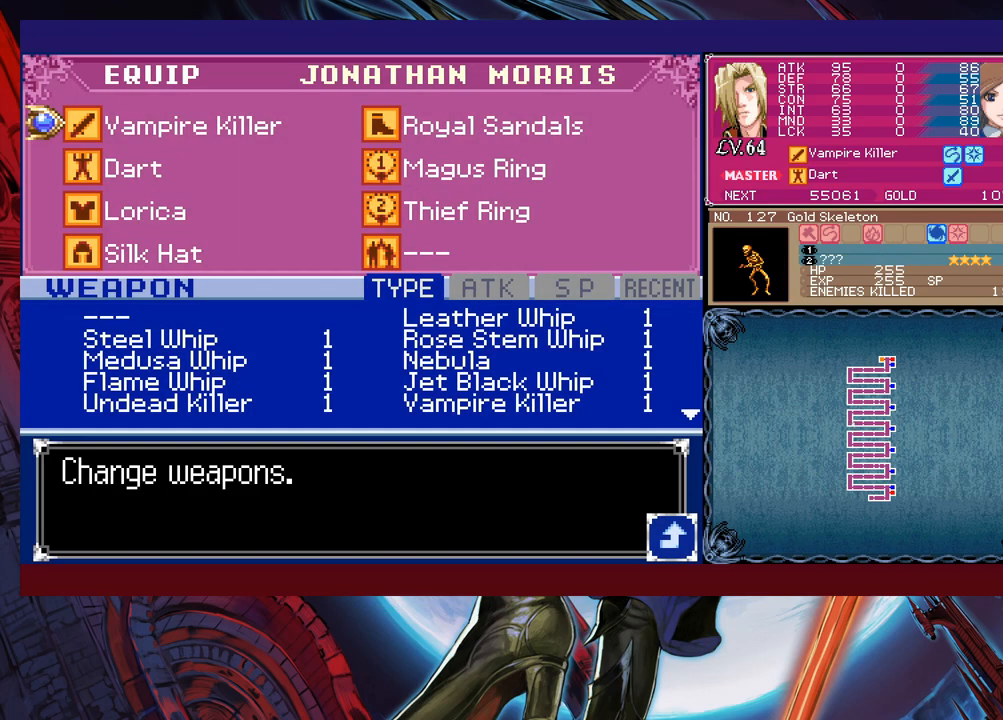
{"buttons": [], "left_stick": "center", "events": [[100, "A", "down"], [150, "left_stick", "center"], [200, "A", "up"]]}
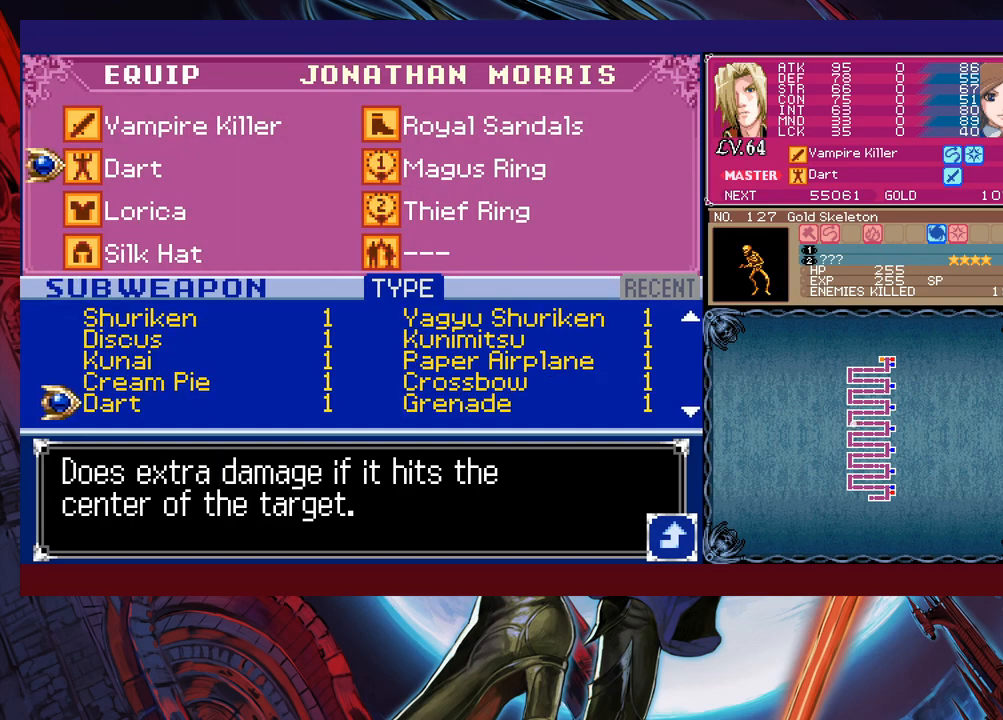
{"buttons": [], "left_stick": "up", "events": [[100, "left_stick", "up"]]}
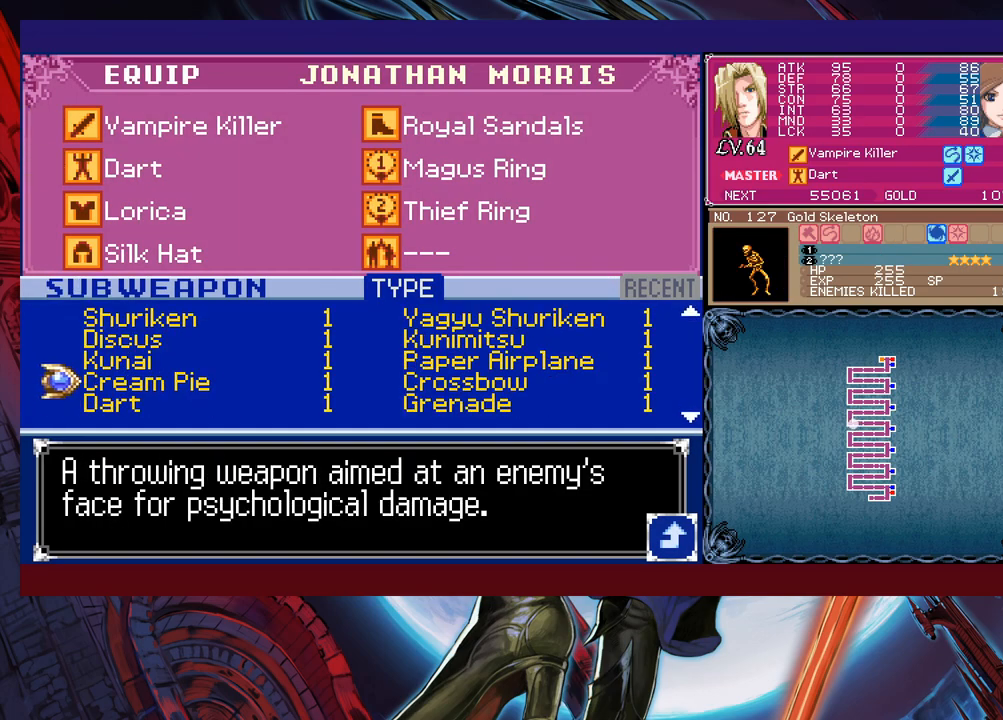
{"buttons": [], "left_stick": "up", "events": []}
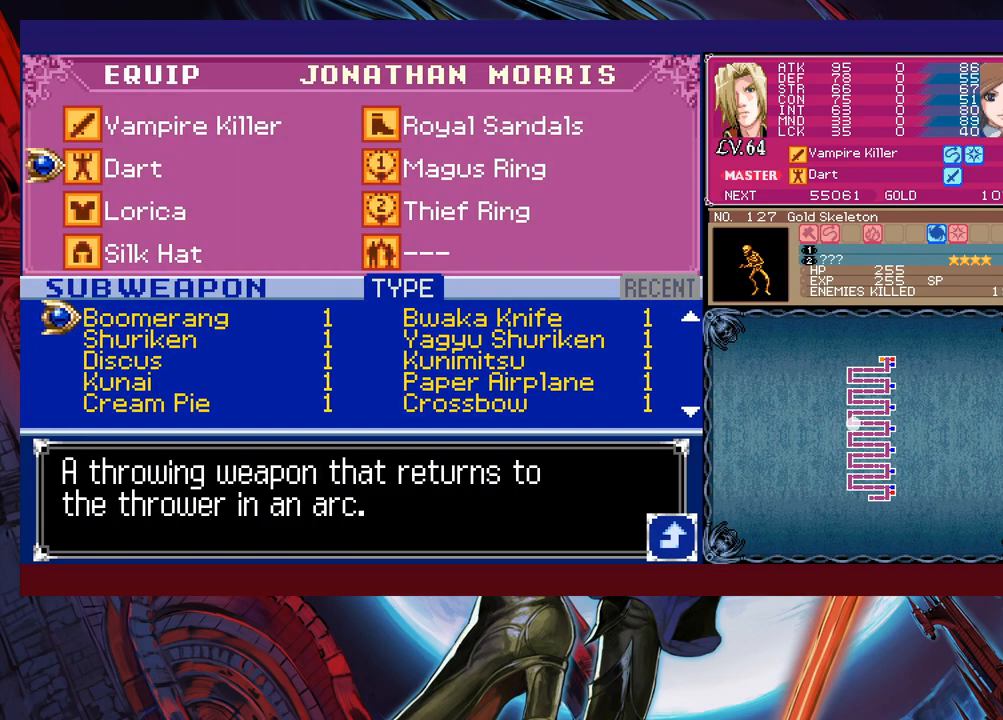
{"buttons": [], "left_stick": "up", "events": []}
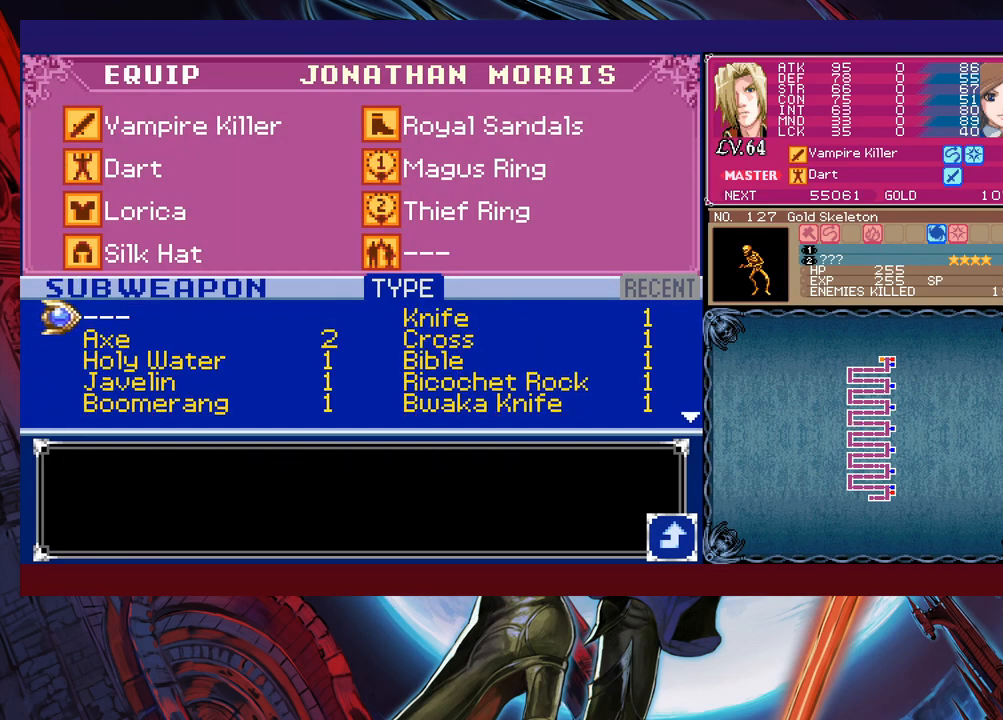
{"buttons": [], "left_stick": "center", "events": [[200, "left_stick", "center"], [300, "left_stick", "right"], [400, "left_stick", "center"]]}
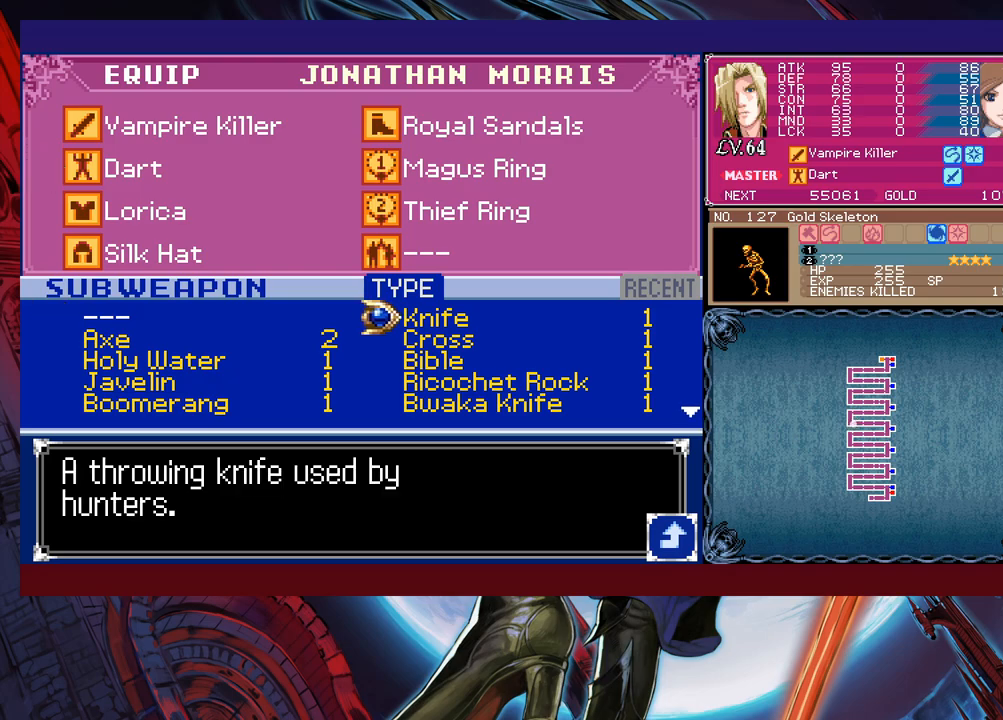
{"buttons": ["A"], "left_stick": "center", "events": [[50, "left_stick", "down"], [183, "left_stick", "center"], [300, "left_stick", "down"], [400, "left_stick", "center"], [483, "A", "down"]]}
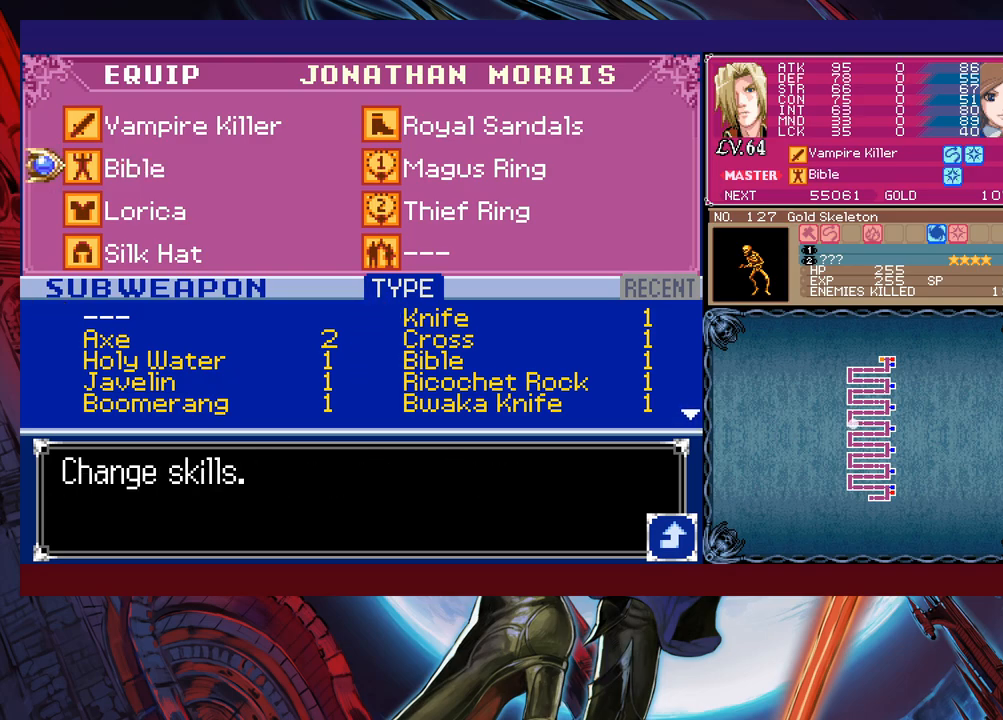
{"buttons": [], "left_stick": "center", "events": [[50, "A", "up"], [50, "left_stick", "left"], [183, "left_stick", "center"]]}
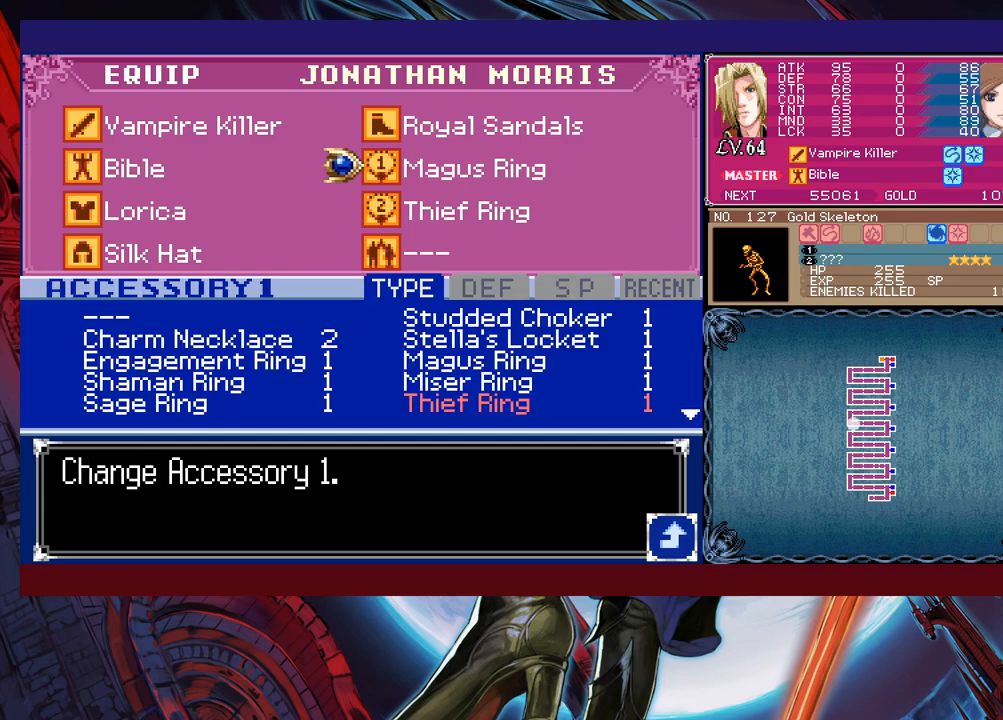
{"buttons": [], "left_stick": "center", "events": [[33, "left_stick", "right"], [150, "left_stick", "center"]]}
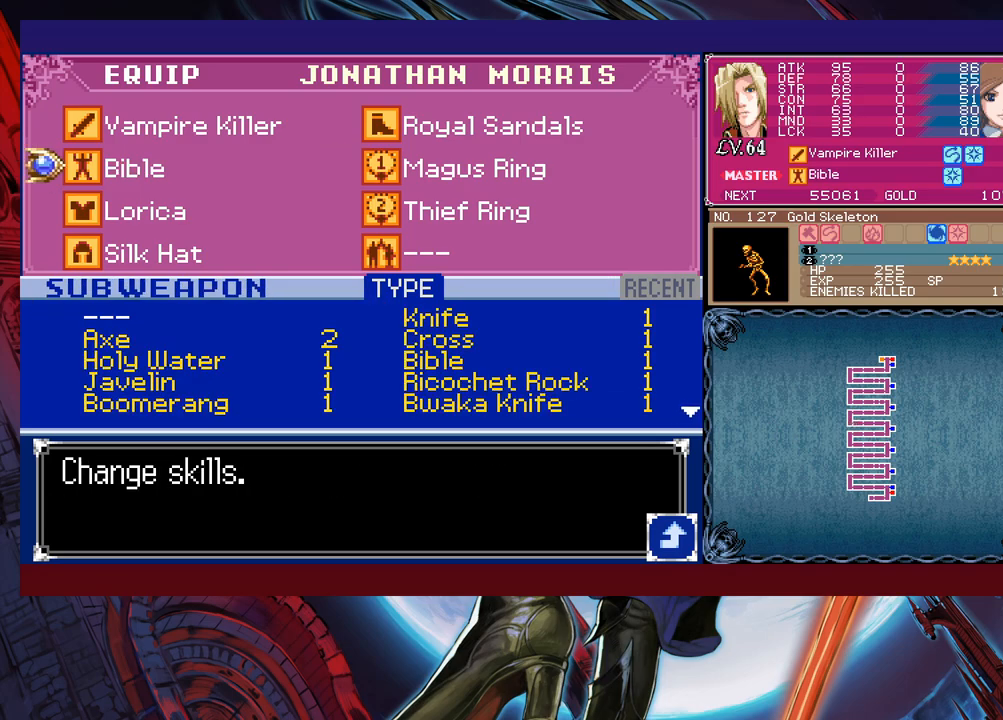
{"buttons": [], "left_stick": "center", "events": [[33, "A", "down"], [100, "A", "up"], [150, "left_stick", "down"], [250, "left_stick", "left"], [350, "left_stick", "center"], [400, "A", "down"], [450, "A", "up"]]}
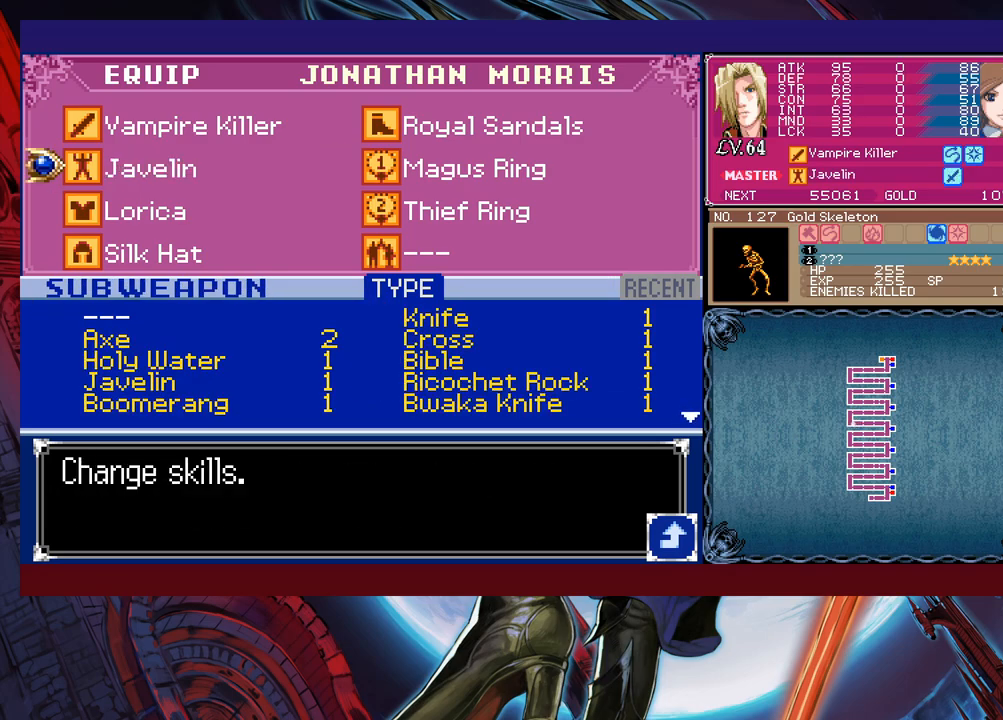
{"buttons": [], "left_stick": "up", "events": [[300, "A", "down"], [383, "A", "up"], [500, "left_stick", "up"]]}
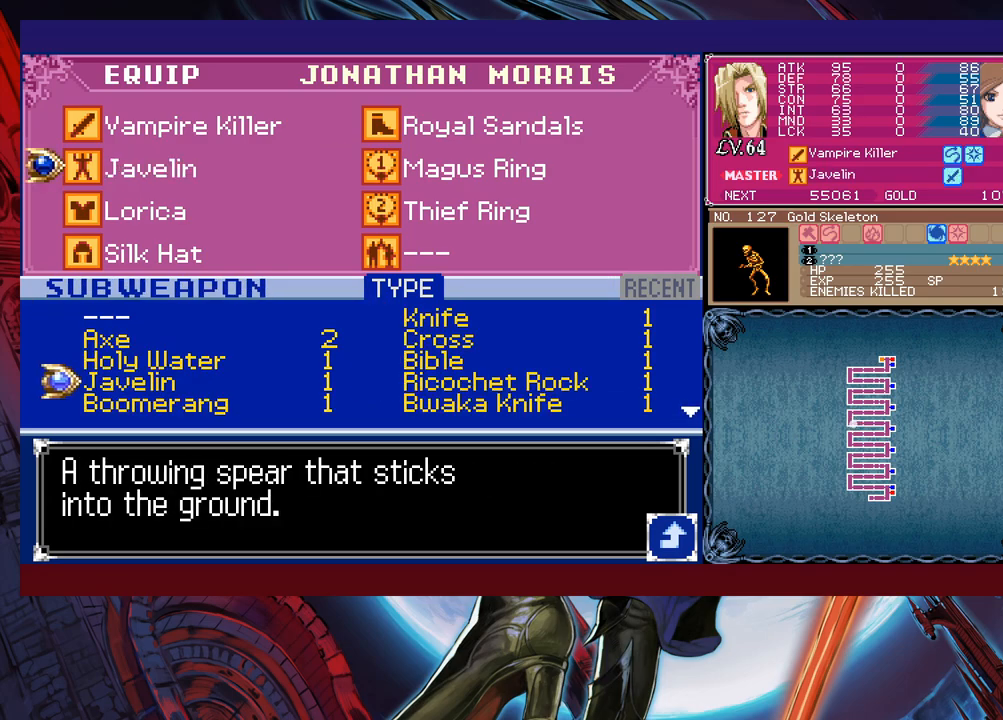
{"buttons": [], "left_stick": "center", "events": [[50, "left_stick", "center"], [83, "A", "down"], [150, "A", "up"], [200, "B", "down"], [300, "B", "up"], [400, "B", "down"], [483, "B", "up"]]}
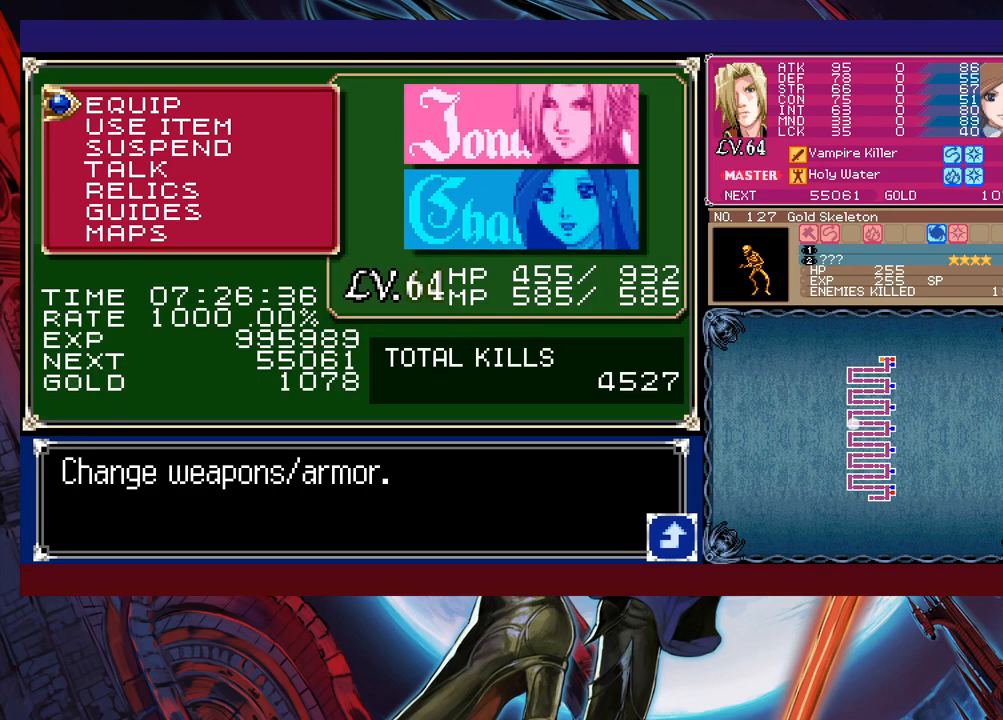
{"buttons": [], "left_stick": "right", "events": [[50, "B", "down"], [83, "left_stick", "right"], [100, "B", "up"]]}
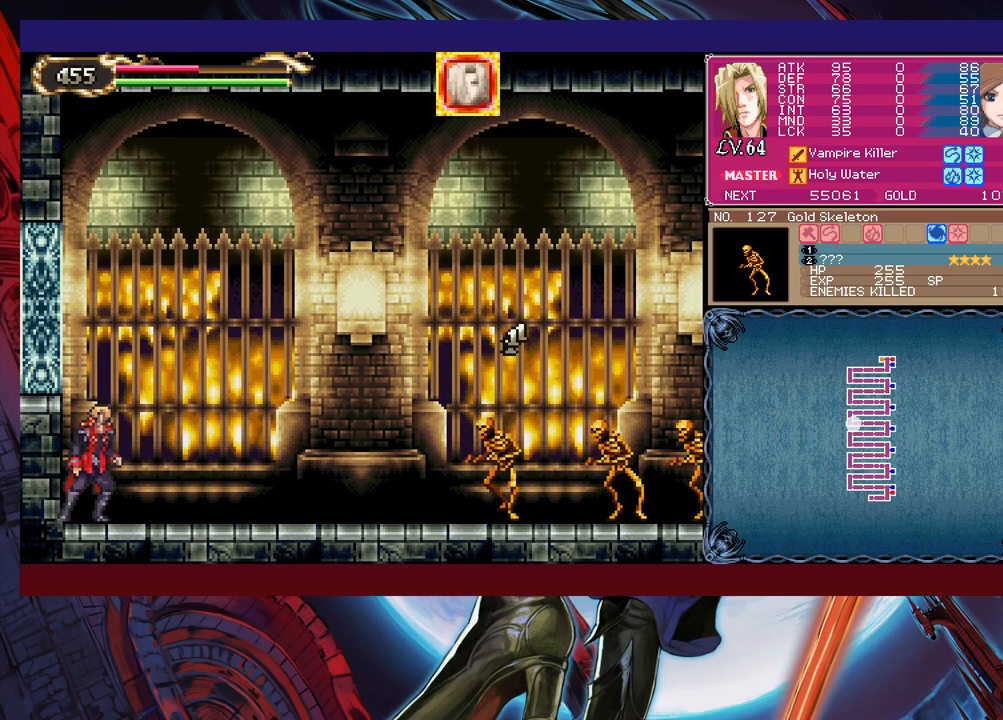
{"buttons": [], "left_stick": "up-right", "events": [[100, "B", "down"], [200, "left_stick", "up-right"], [250, "B", "up"], [333, "X", "down"], [450, "X", "up"]]}
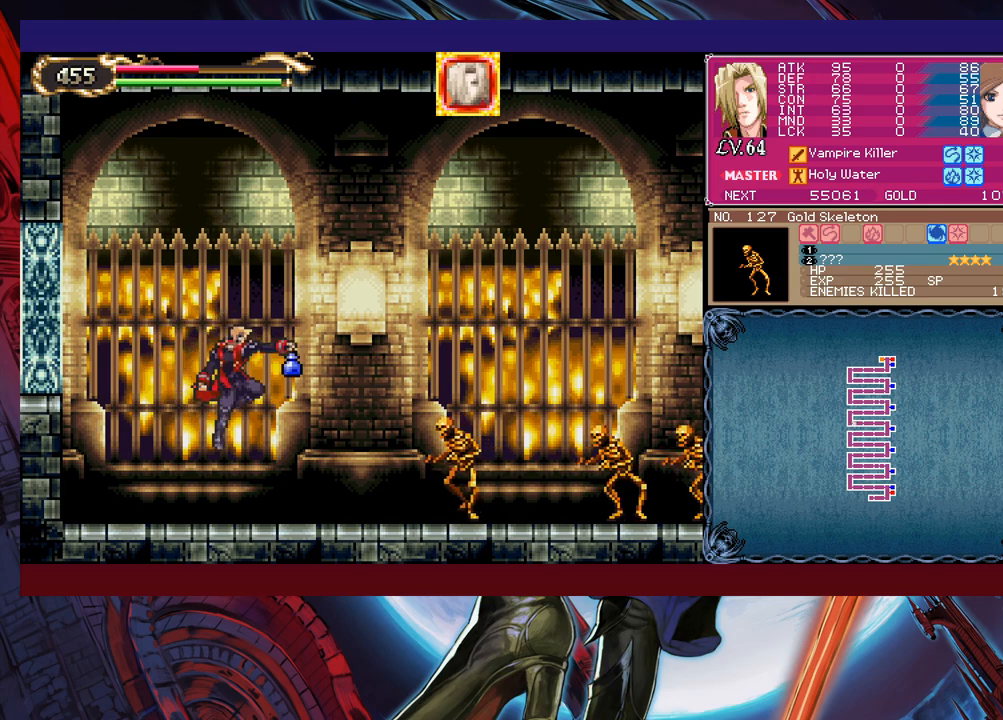
{"buttons": ["X"], "left_stick": "center", "events": [[33, "left_stick", "center"], [150, "left_stick", "right"], [200, "X", "down"], [283, "X", "up"], [283, "left_stick", "center"], [350, "X", "down"], [400, "X", "up"], [500, "X", "down"]]}
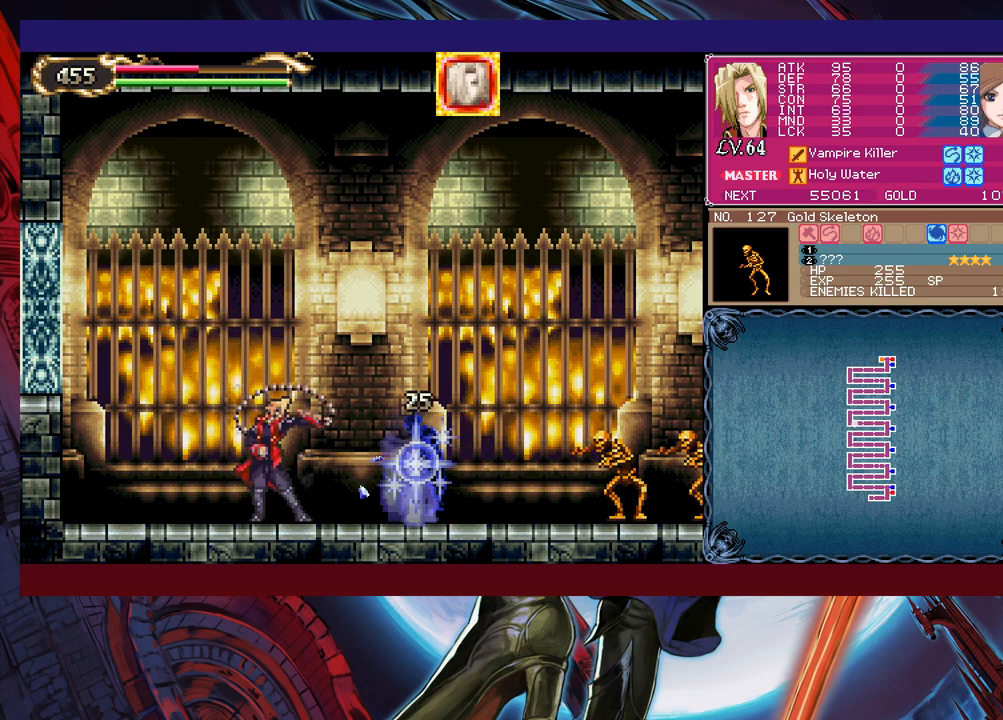
{"buttons": [], "left_stick": "center", "events": [[50, "X", "up"], [150, "X", "down"], [200, "X", "up"], [283, "X", "down"], [350, "X", "up"], [400, "X", "down"], [483, "X", "up"]]}
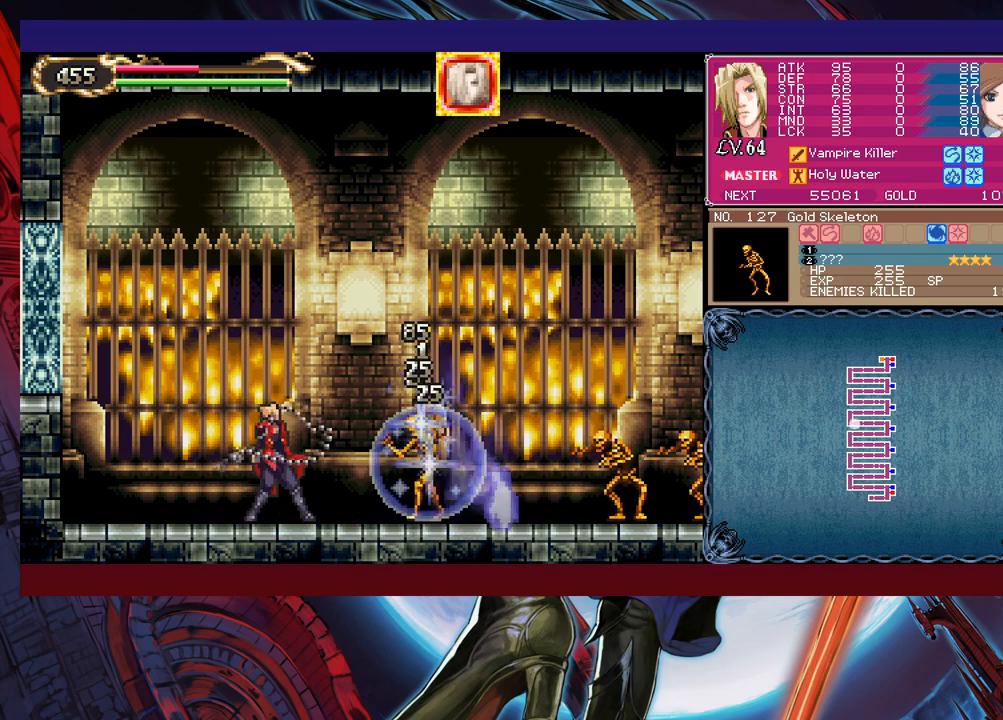
{"buttons": [], "left_stick": "center", "events": [[50, "X", "down"], [150, "X", "up"], [200, "X", "down"], [283, "X", "up"]]}
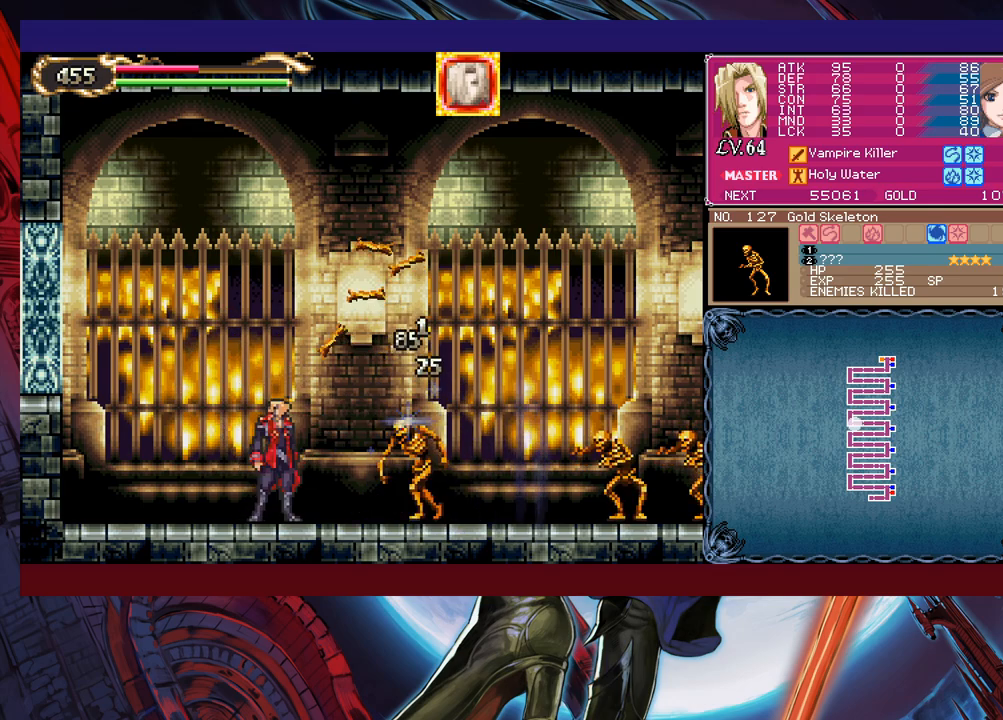
{"buttons": ["X"], "left_stick": "center", "events": [[50, "X", "down"], [133, "X", "up"], [150, "X", "down"]]}
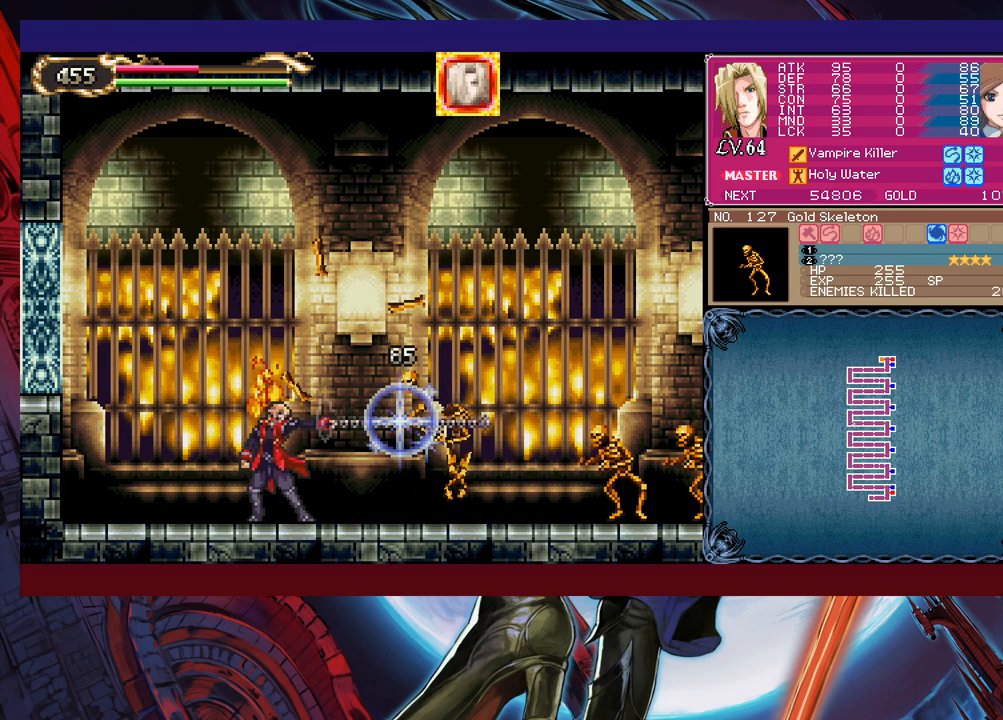
{"buttons": ["B"], "left_stick": "right", "events": [[50, "left_stick", "up"], [183, "left_stick", "right"], [250, "left_stick", "up-left"], [333, "left_stick", "right"], [383, "X", "up"], [500, "B", "down"]]}
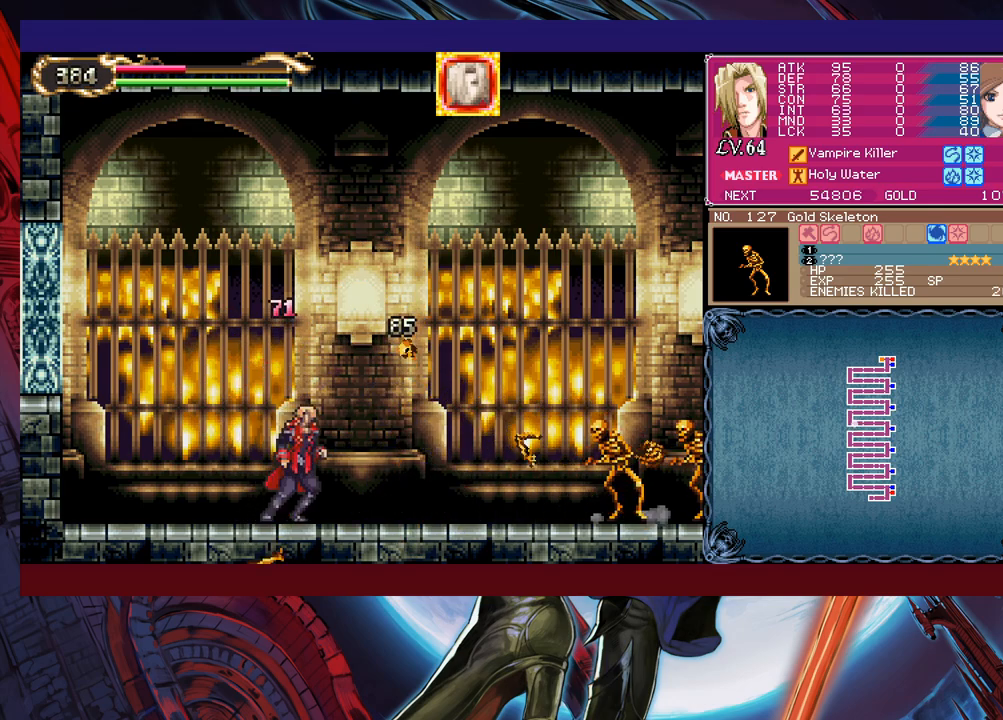
{"buttons": ["X"], "left_stick": "right", "events": [[200, "B", "up"], [250, "X", "down"]]}
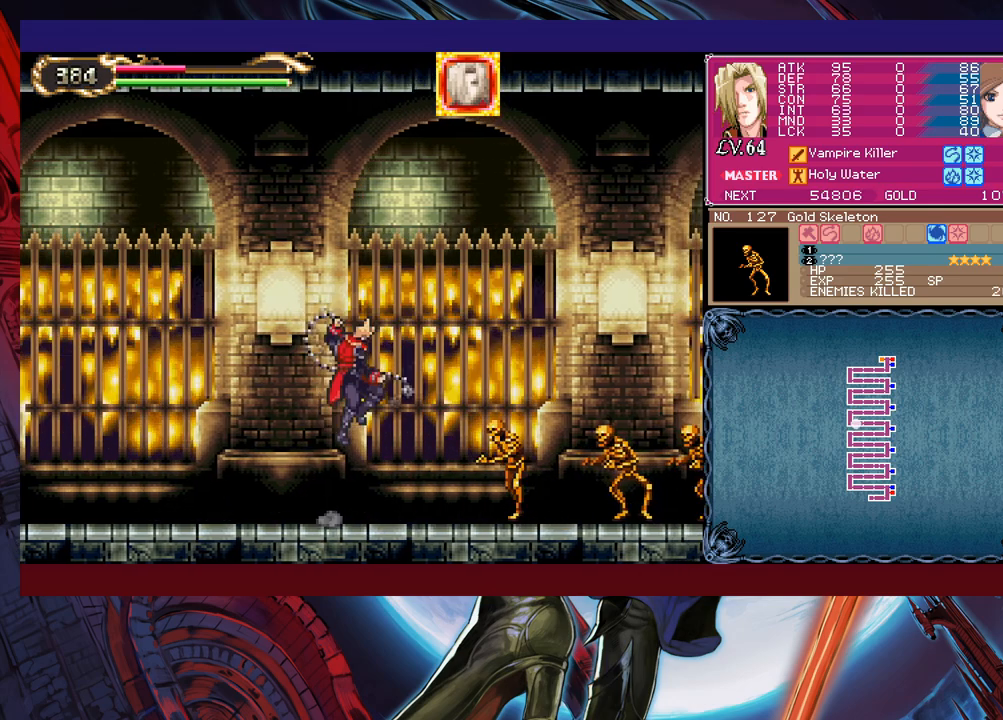
{"buttons": [], "left_stick": "center", "events": [[83, "X", "up"], [183, "X", "down"], [200, "left_stick", "center"], [233, "X", "up"], [300, "X", "down"], [350, "X", "up"], [433, "X", "down"], [500, "X", "up"]]}
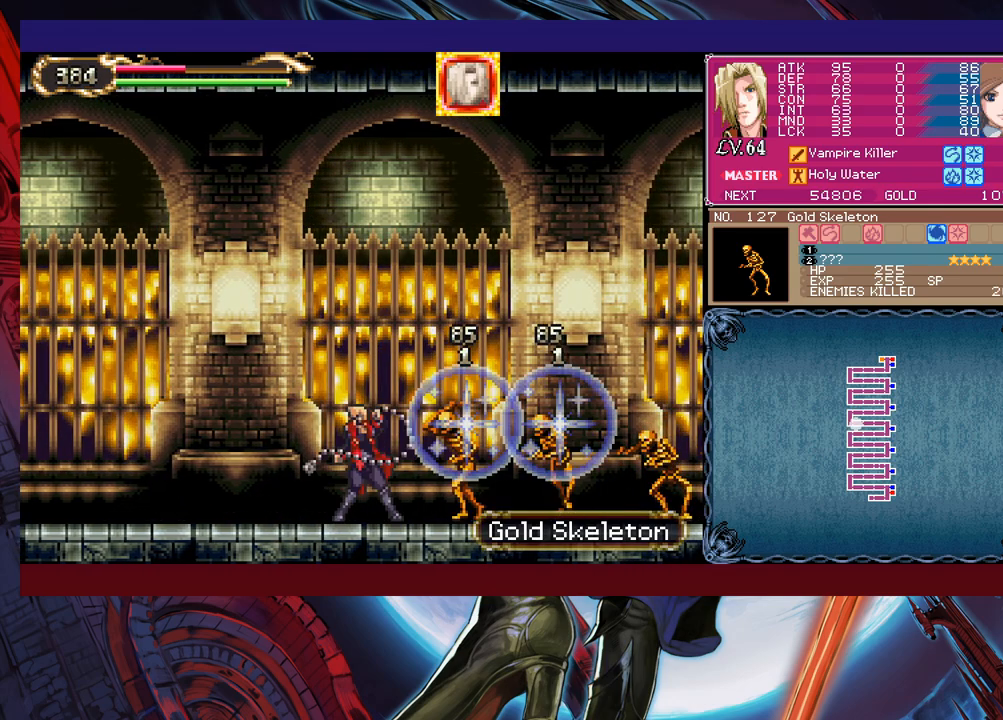
{"buttons": ["X"], "left_stick": "center", "events": [[50, "X", "down"], [133, "X", "up"], [233, "left_stick", "down"], [300, "Y", "down"], [350, "left_stick", "center"], [383, "Y", "up"], [433, "X", "down"]]}
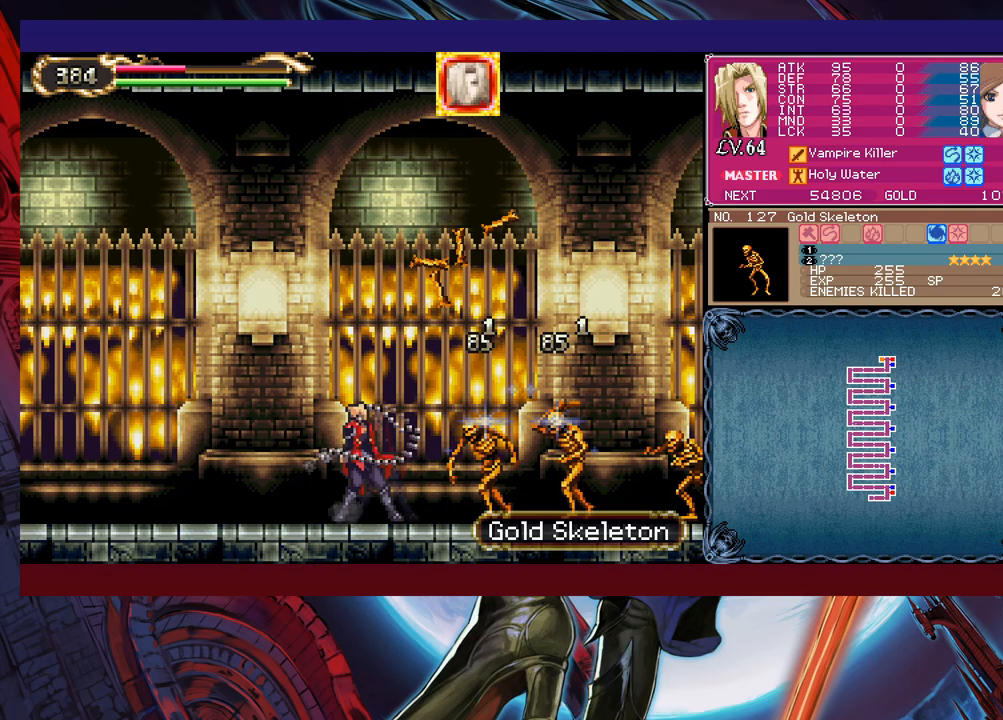
{"buttons": ["B"], "left_stick": "left", "events": [[150, "X", "up"], [300, "Y", "down"], [383, "B", "down"], [383, "Y", "up"], [383, "left_stick", "left"]]}
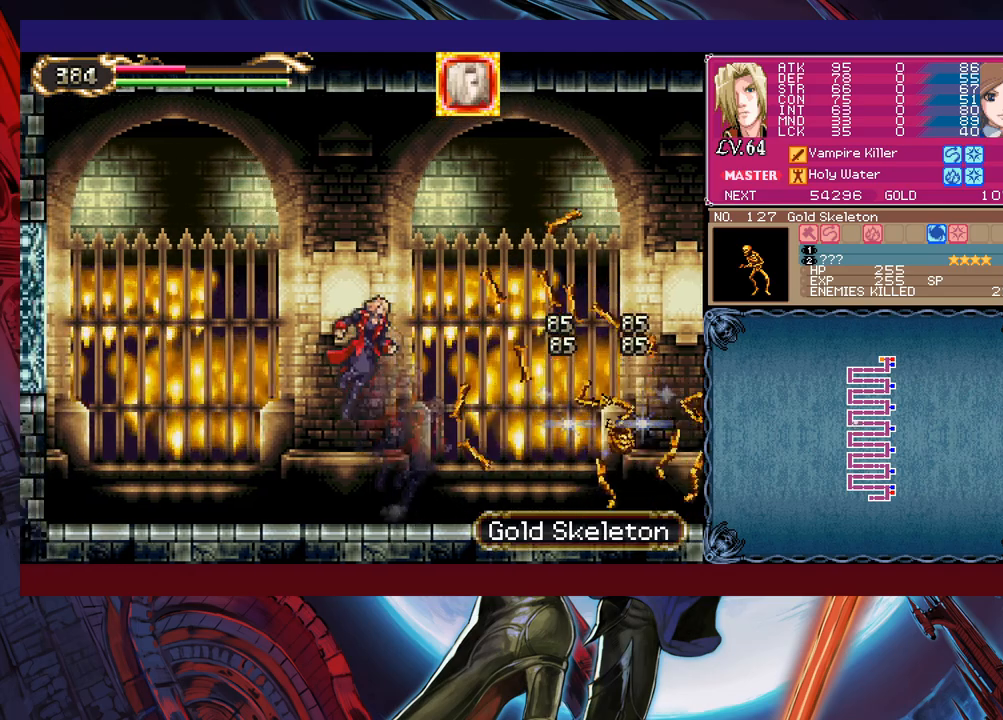
{"buttons": [], "left_stick": "right", "events": [[33, "B", "up"], [50, "left_stick", "center"], [100, "B", "down"], [100, "left_stick", "right"], [433, "B", "up"]]}
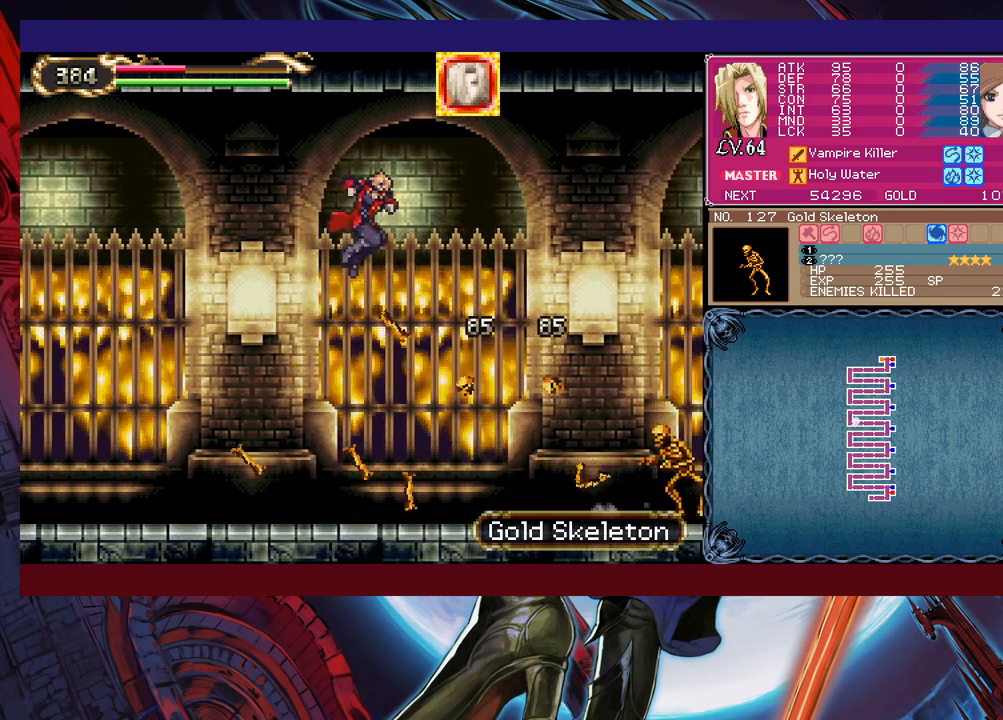
{"buttons": [], "left_stick": "down", "events": [[150, "X", "down"], [300, "X", "up"], [500, "left_stick", "down"]]}
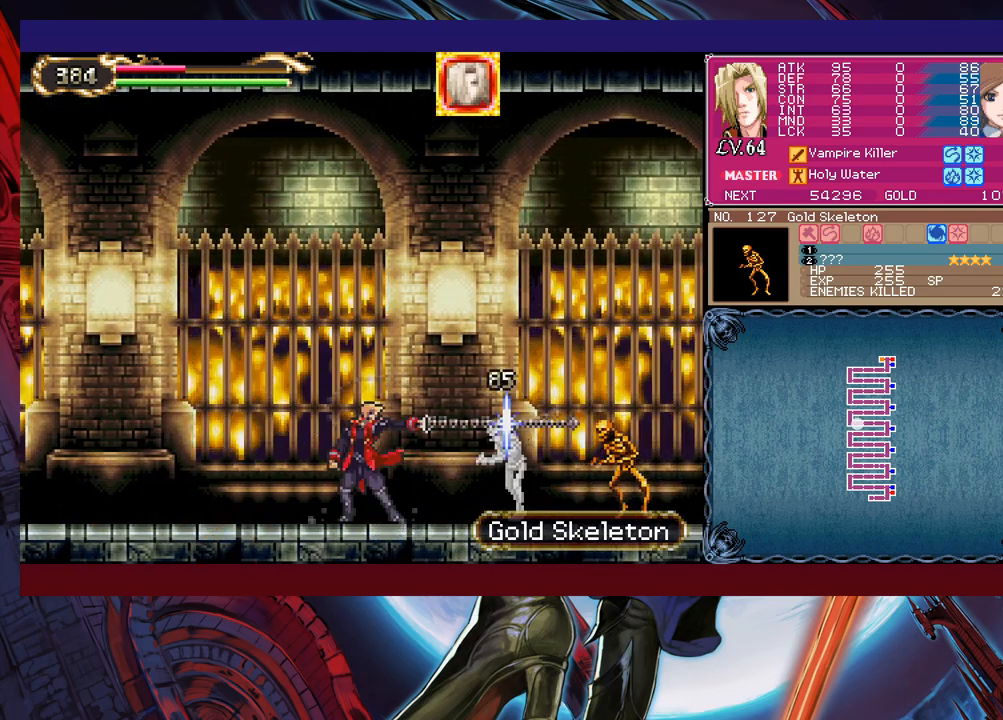
{"buttons": [], "left_stick": "center", "events": [[50, "Y", "down"], [133, "Y", "up"], [150, "left_stick", "center"], [200, "X", "down"], [400, "X", "up"]]}
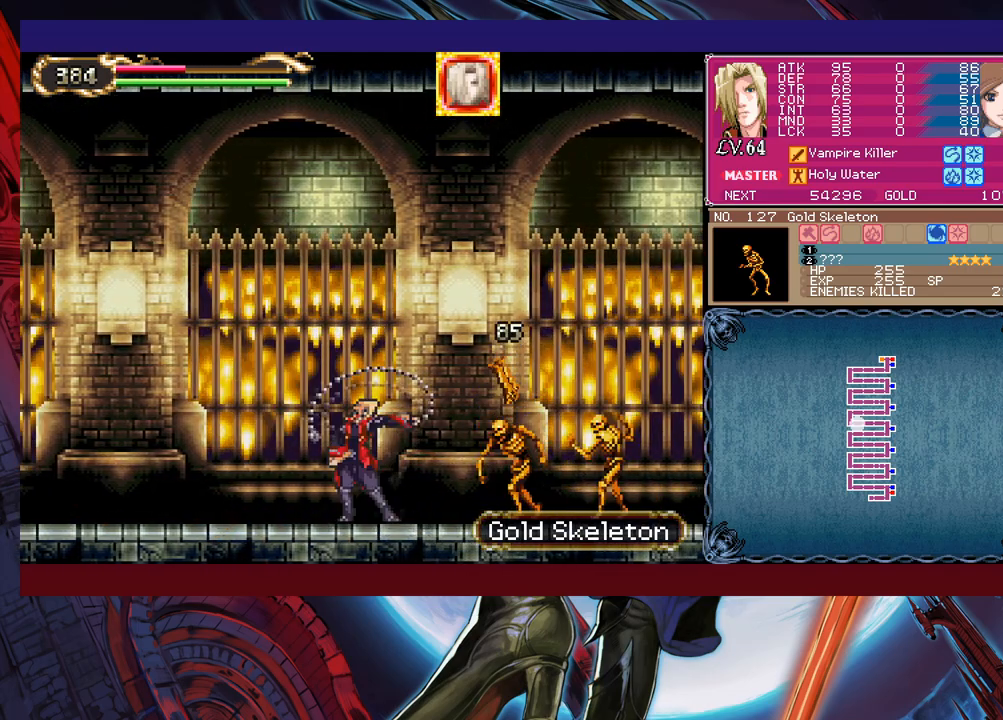
{"buttons": [], "left_stick": "center", "events": [[100, "Y", "down"], [100, "left_stick", "down"], [200, "Y", "up"], [200, "left_stick", "right"], [250, "X", "down"], [350, "left_stick", "center"], [433, "X", "up"]]}
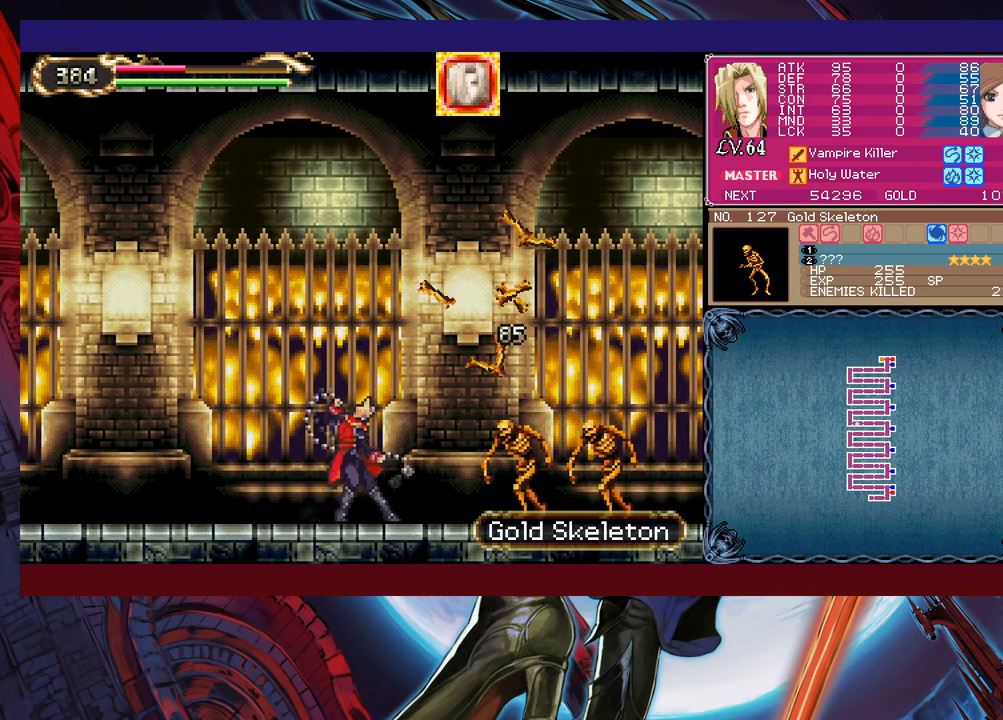
{"buttons": [], "left_stick": "right", "events": [[133, "Y", "down"], [183, "B", "down"], [183, "left_stick", "left"], [200, "Y", "up"], [400, "left_stick", "right"], [500, "B", "up"]]}
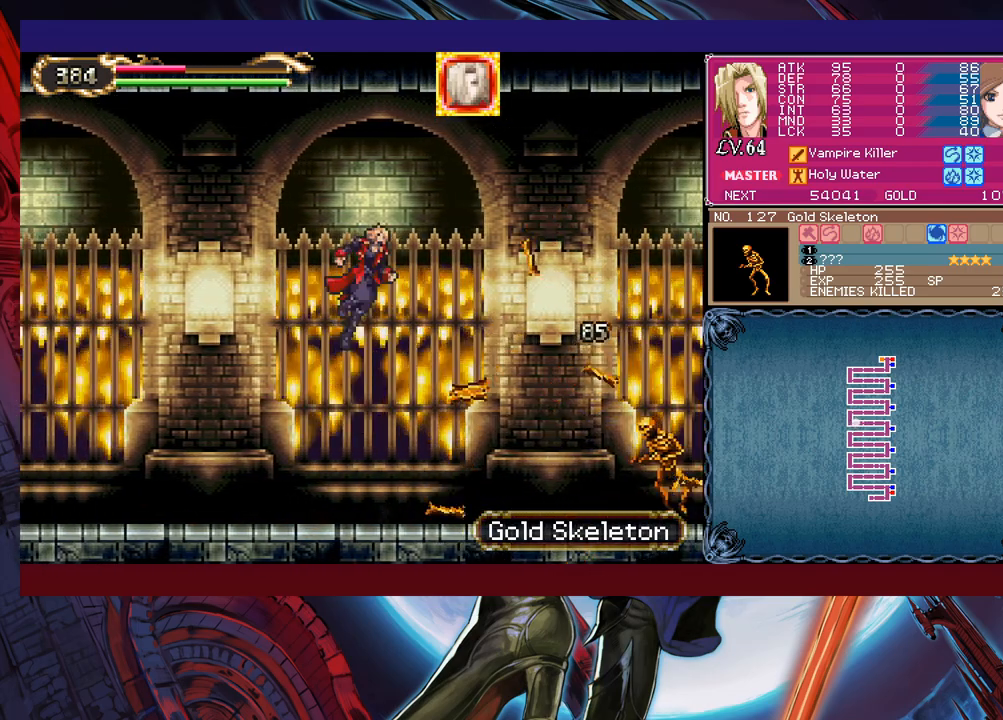
{"buttons": [], "left_stick": "down-right", "events": [[50, "X", "down"], [250, "left_stick", "center"], [383, "left_stick", "right"], [400, "X", "up"], [500, "left_stick", "down-right"]]}
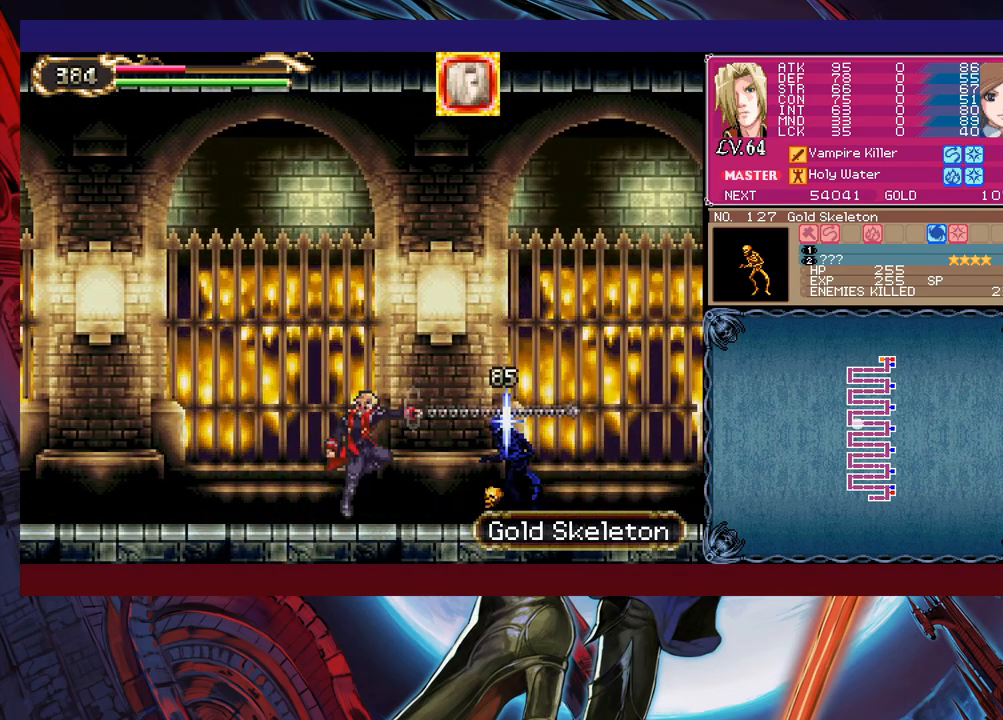
{"buttons": [], "left_stick": "center", "events": [[133, "X", "down"], [183, "left_stick", "center"], [200, "X", "up"], [283, "X", "down"], [350, "X", "up"], [383, "X", "down"], [483, "X", "up"]]}